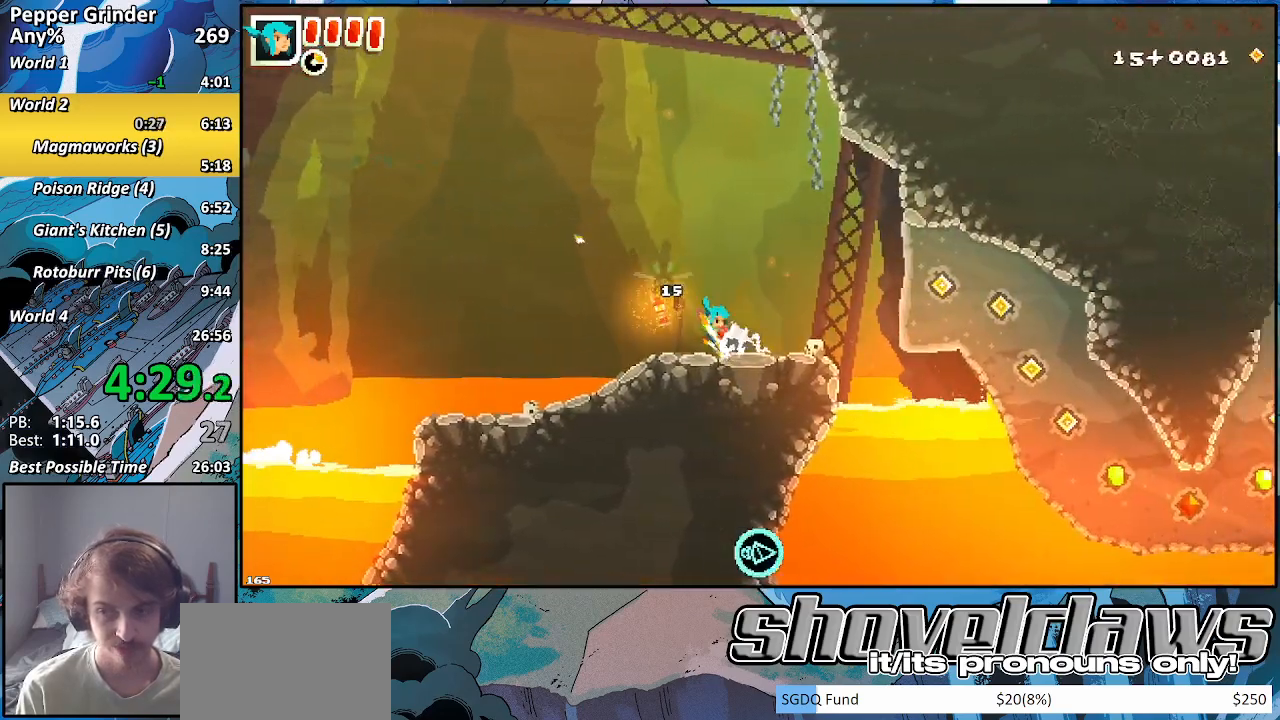
Gameplay with a controller (PlayStation layout); each line is a JSON object with the inputs held at the frame after it. "events" lists button and stick changes between this image and that frame as [ms after this image, input, new state], when the widget could be followed in between. Not read: L3 R3.
{"buttons": ["R2"], "left_stick": "right", "right_stick": "center", "events": [[150, "left_stick", "right"], [300, "CROSS", "down"], [383, "CROSS", "up"]]}
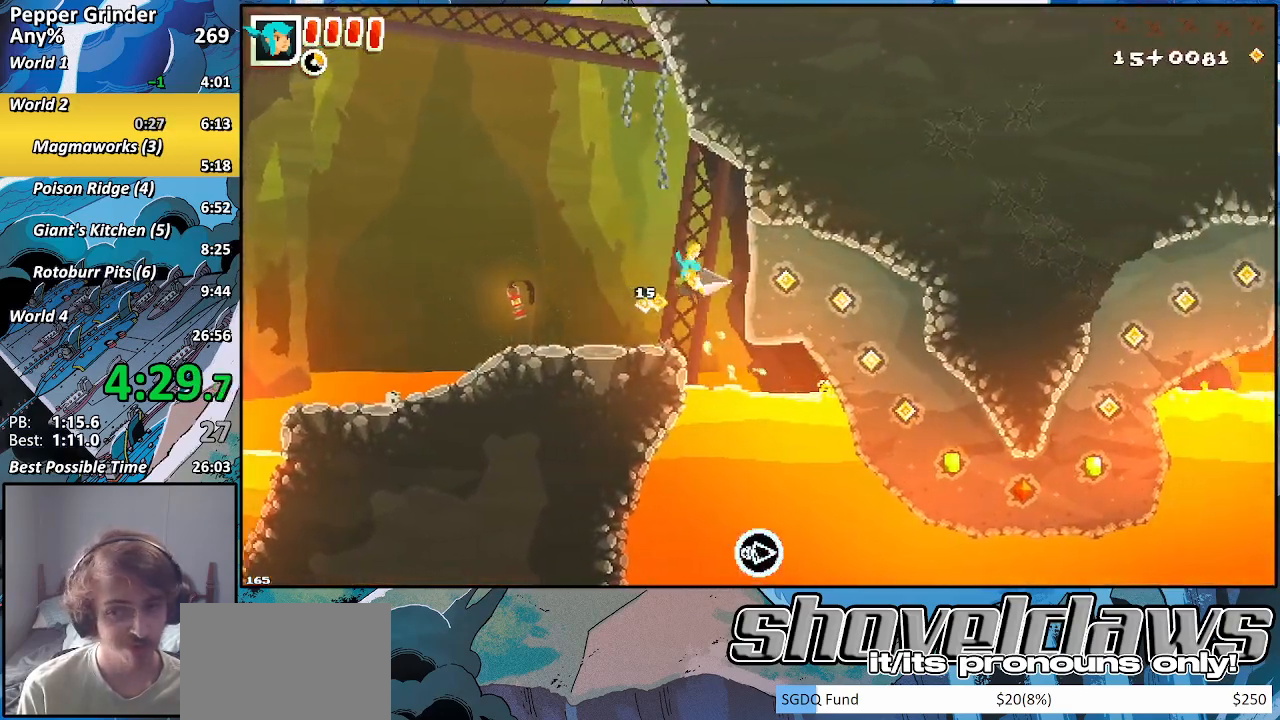
{"buttons": ["CROSS", "R2"], "left_stick": "down-right", "right_stick": "center", "events": [[267, "CROSS", "down"], [333, "left_stick", "down-right"], [367, "CROSS", "up"], [483, "CROSS", "down"]]}
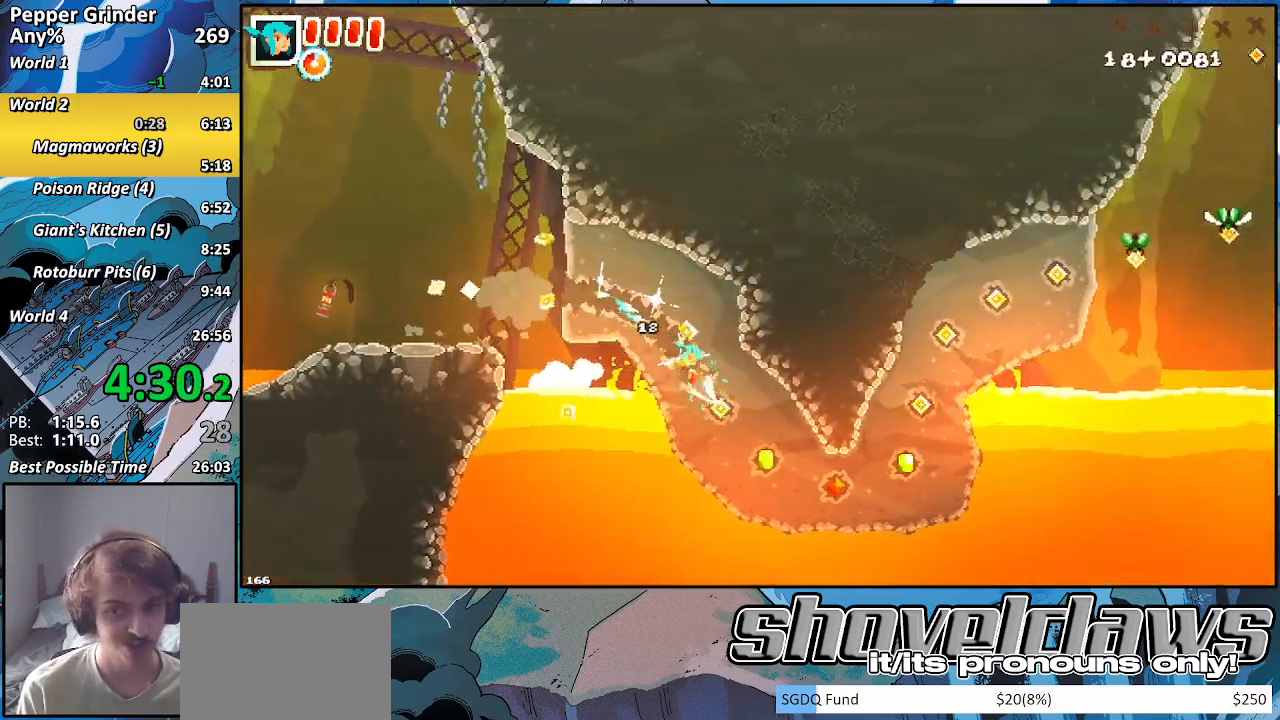
{"buttons": ["R2"], "left_stick": "up-right", "right_stick": "center", "events": [[67, "CROSS", "up"], [183, "CROSS", "down"], [250, "left_stick", "right"], [267, "CROSS", "up"], [367, "CROSS", "down"], [417, "left_stick", "up-right"], [483, "CROSS", "up"]]}
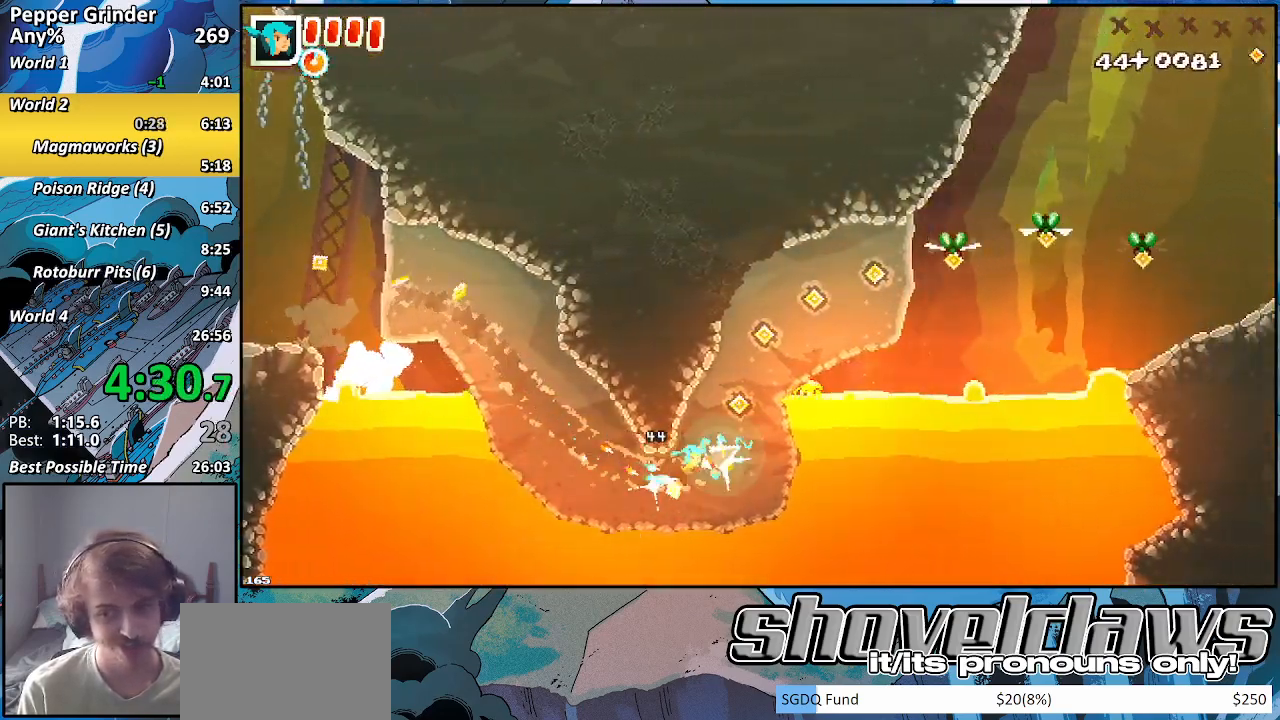
{"buttons": ["R2"], "left_stick": "up-right", "right_stick": "center", "events": [[50, "CROSS", "down"], [217, "CROSS", "up"]]}
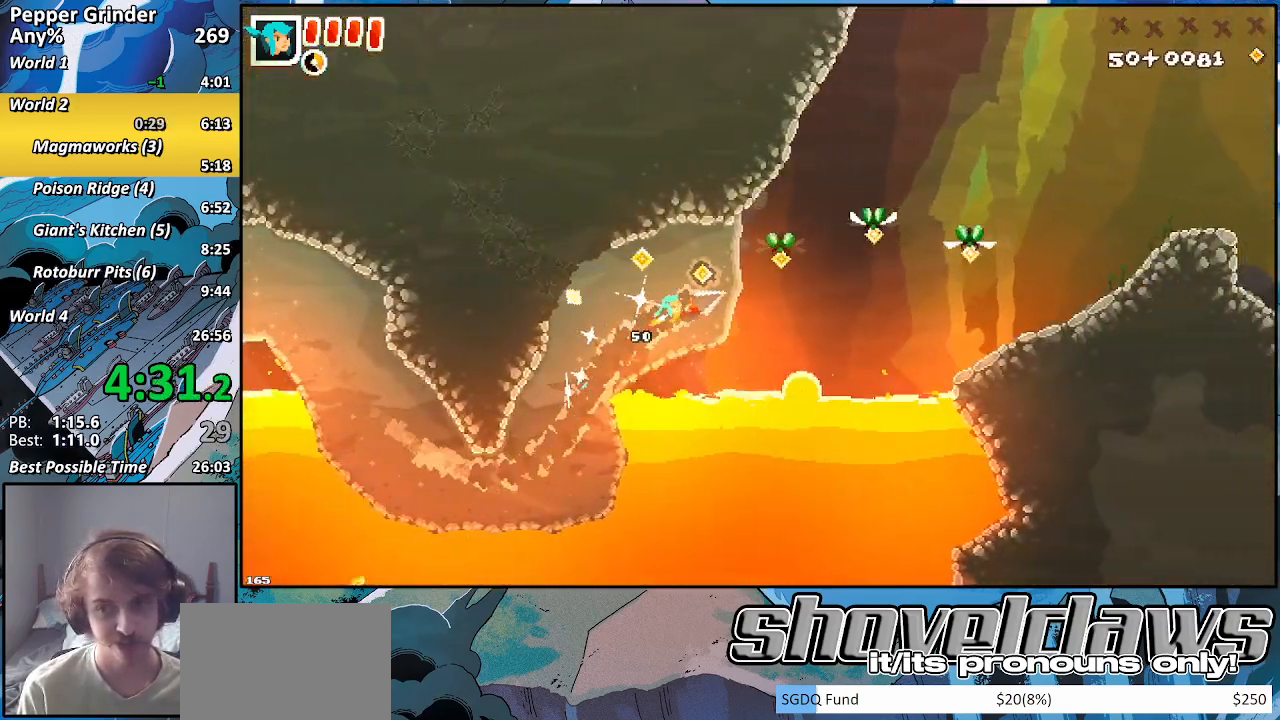
{"buttons": ["CROSS", "R2"], "left_stick": "up-right", "right_stick": "center", "events": [[83, "CROSS", "down"]]}
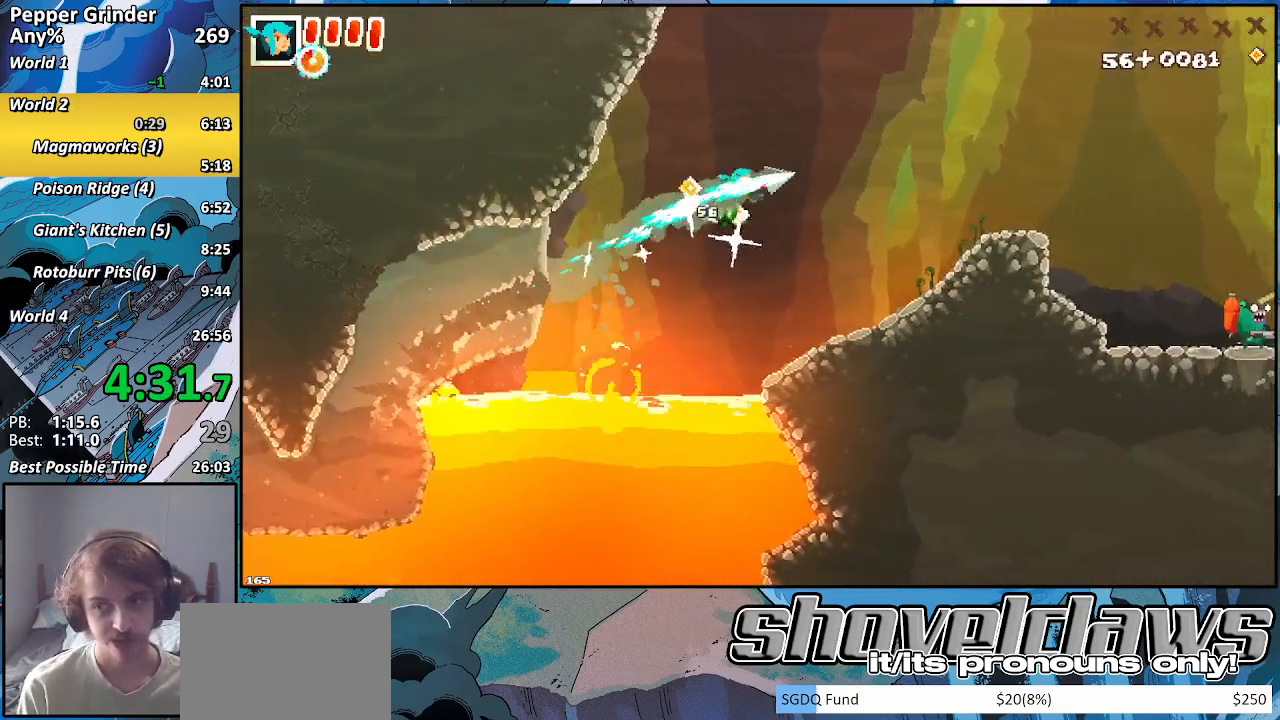
{"buttons": ["R2"], "left_stick": "up-right", "right_stick": "center", "events": [[200, "CROSS", "up"]]}
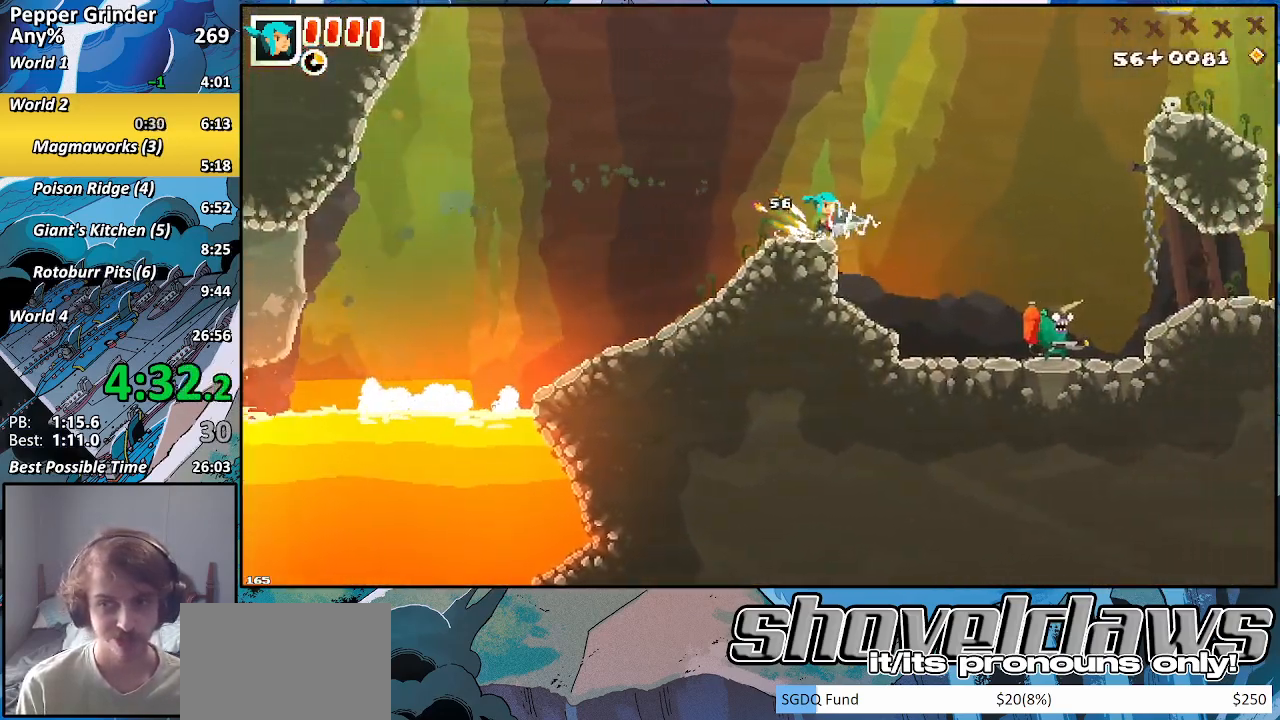
{"buttons": ["R2"], "left_stick": "right", "right_stick": "center", "events": [[83, "CROSS", "down"], [233, "CROSS", "up"], [250, "left_stick", "right"]]}
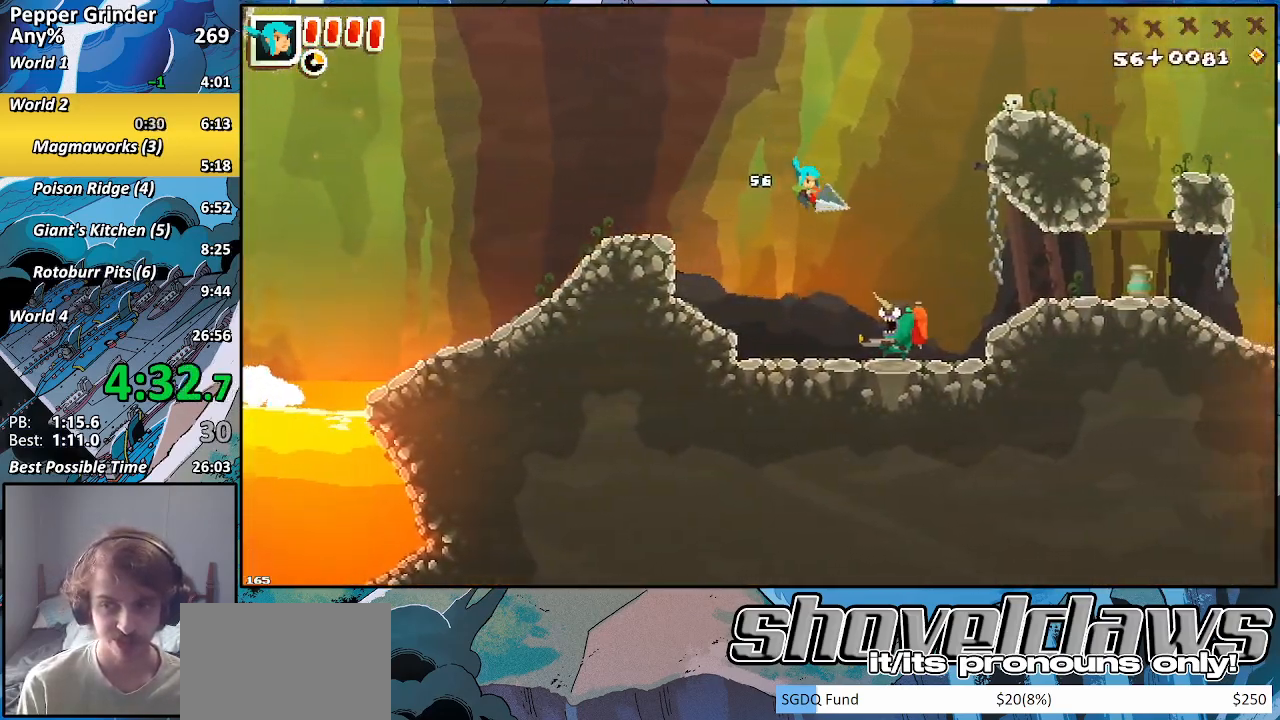
{"buttons": ["R2"], "left_stick": "right", "right_stick": "center", "events": []}
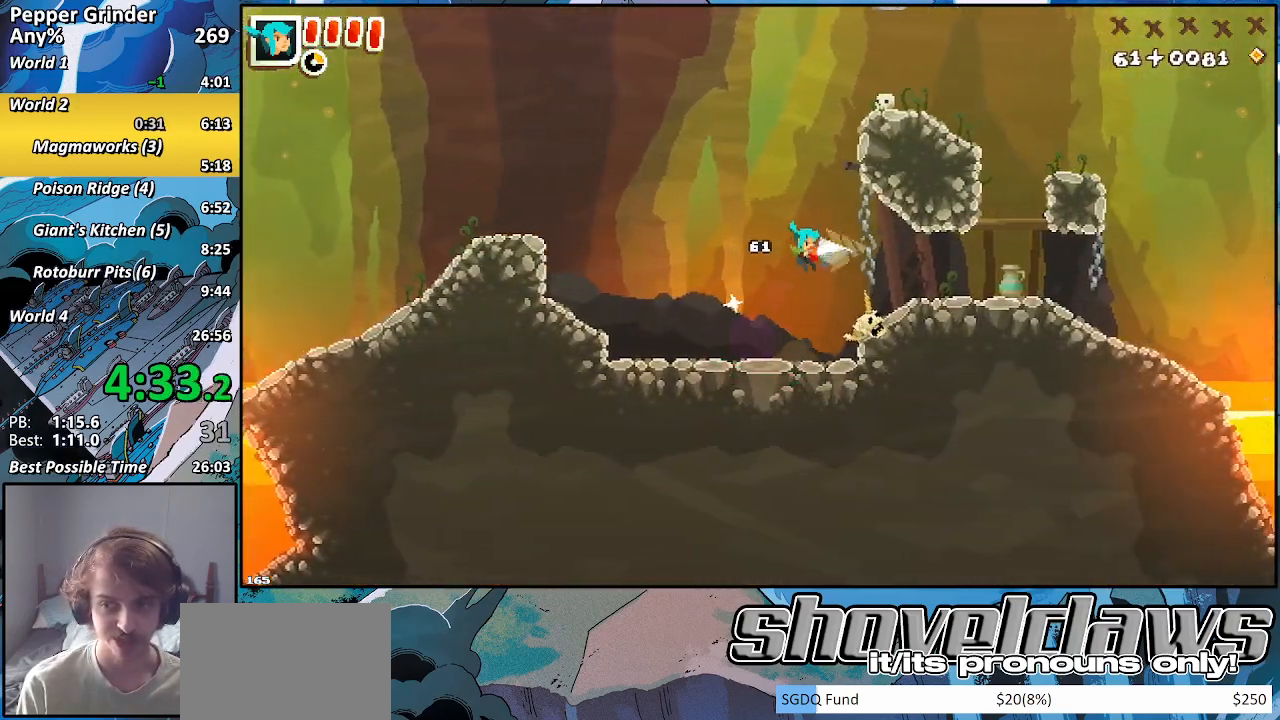
{"buttons": [], "left_stick": "right", "right_stick": "center", "events": [[500, "R2", "up"]]}
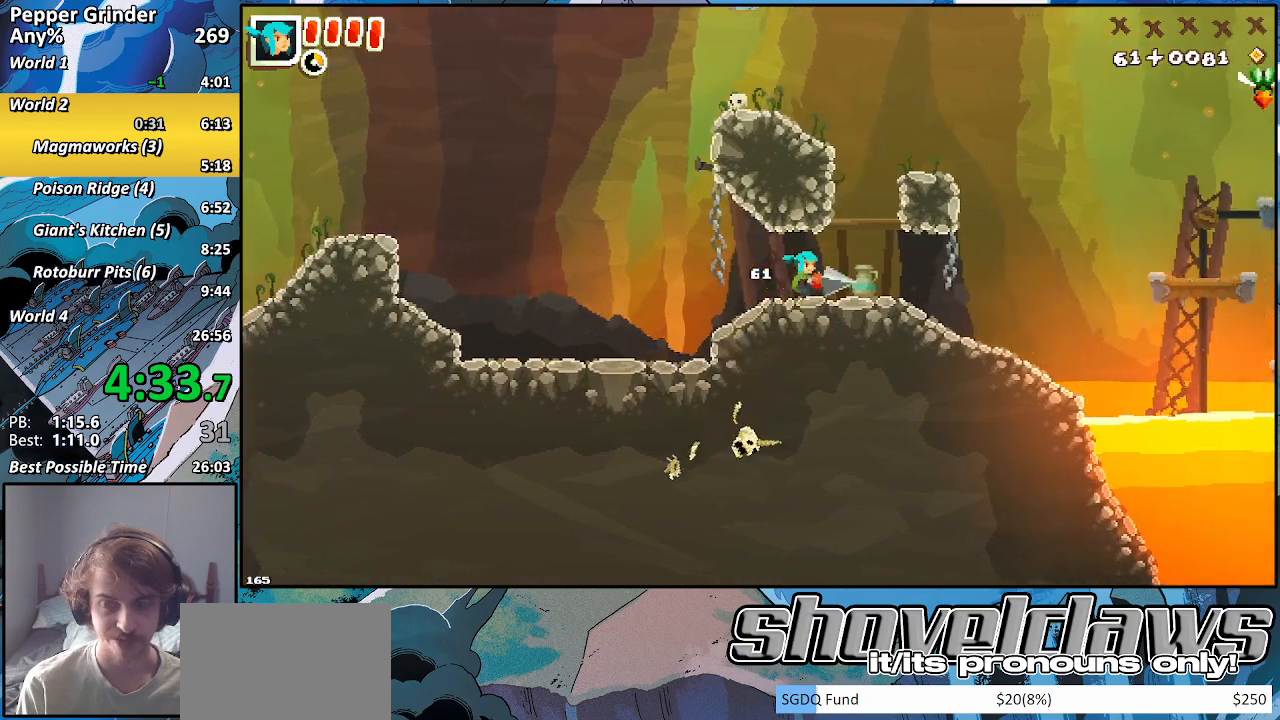
{"buttons": [], "left_stick": "right", "right_stick": "center", "events": []}
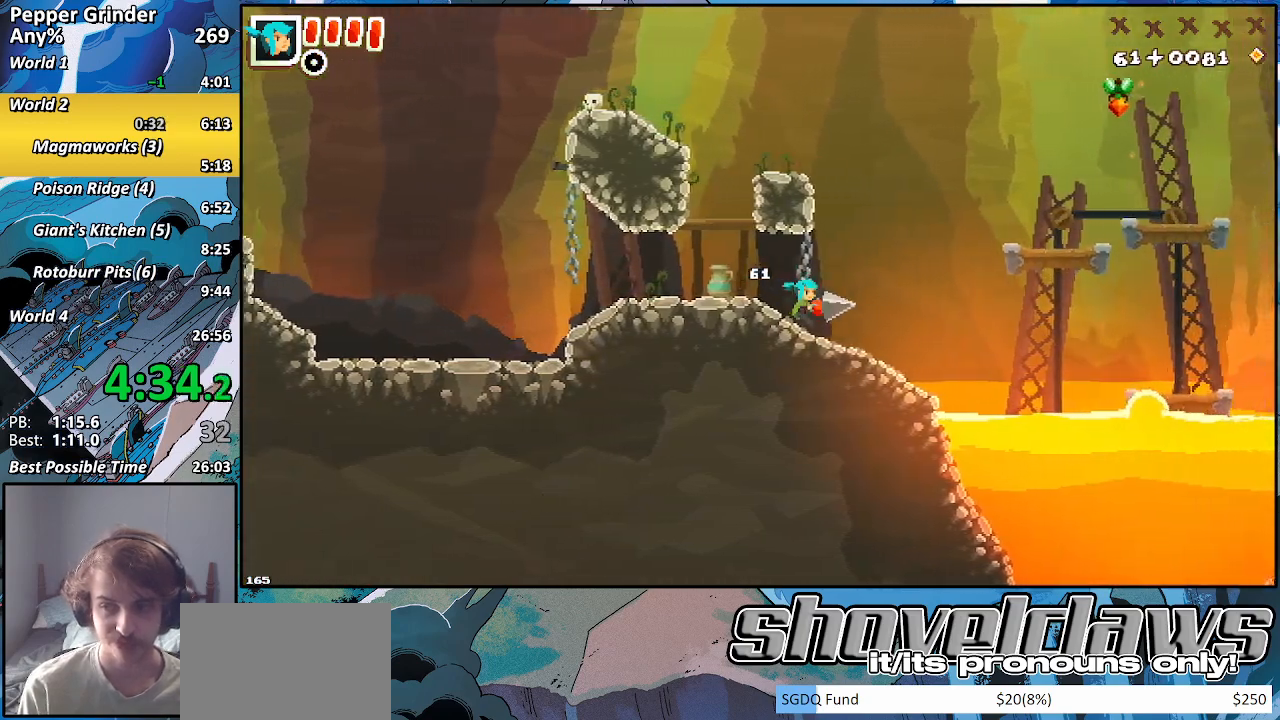
{"buttons": [], "left_stick": "right", "right_stick": "center", "events": [[350, "CROSS", "down"], [433, "CROSS", "up"]]}
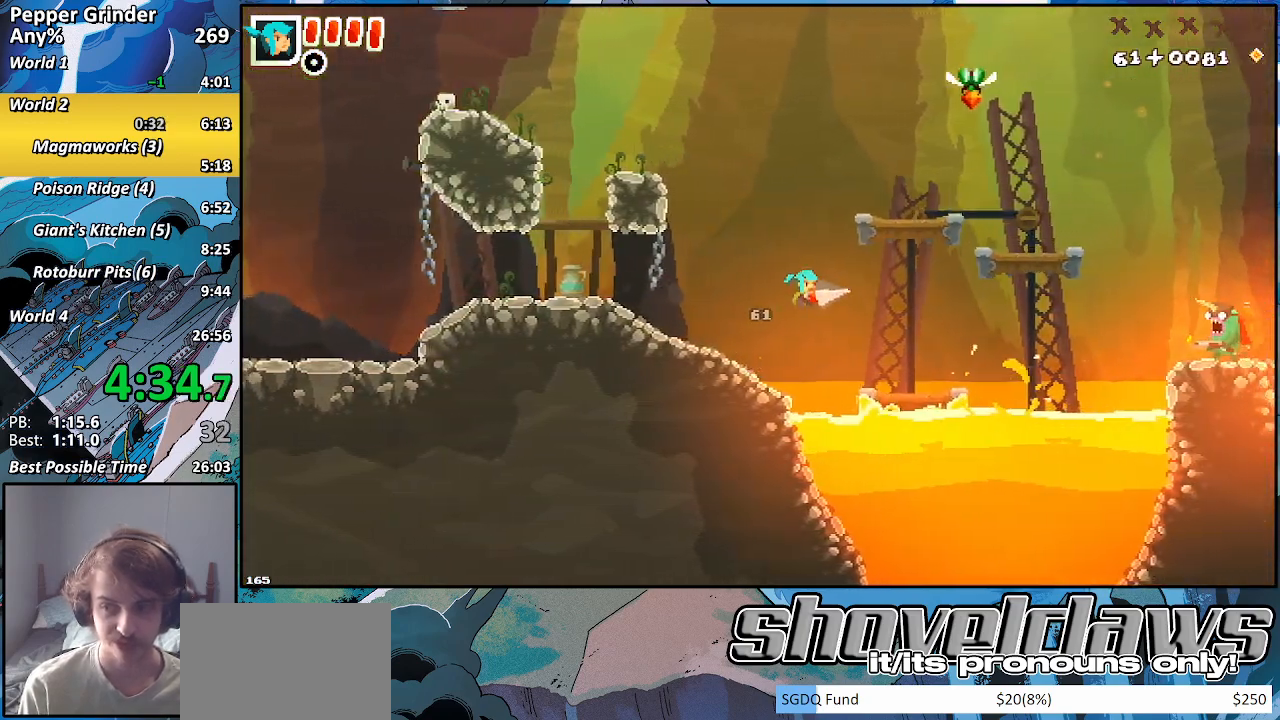
{"buttons": ["CROSS"], "left_stick": "right", "right_stick": "center", "events": [[417, "CROSS", "down"]]}
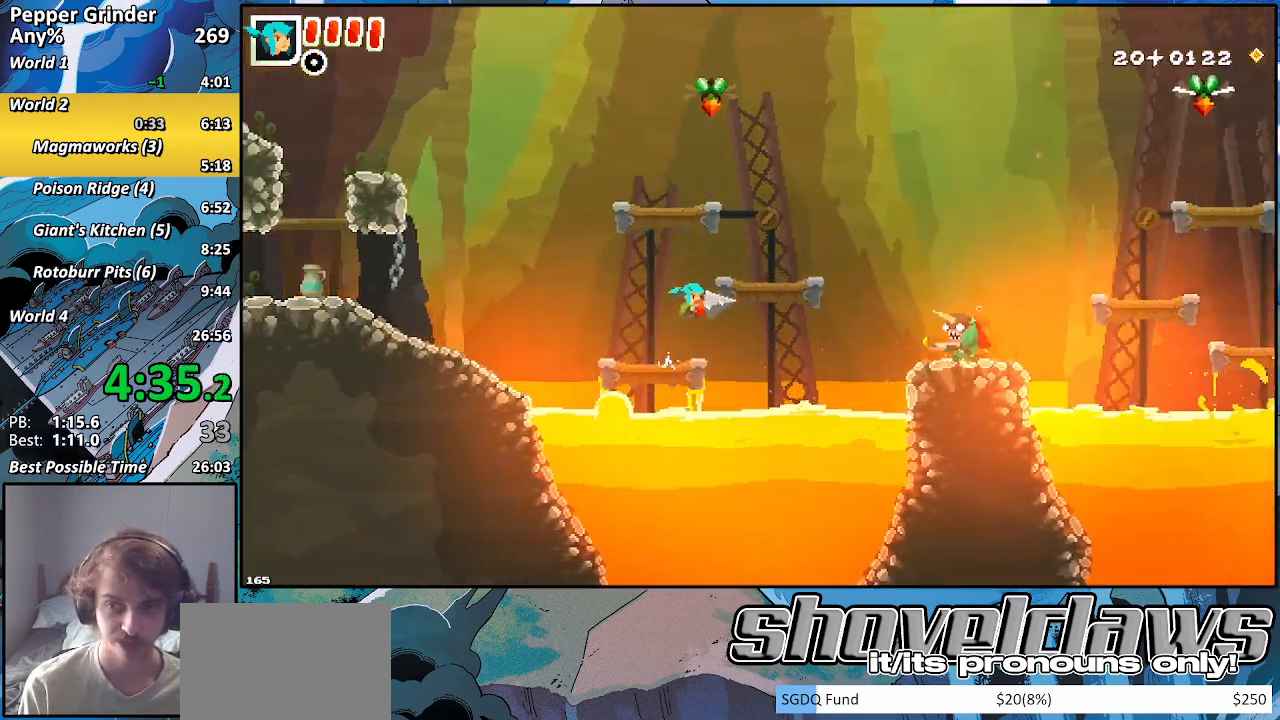
{"buttons": [], "left_stick": "right", "right_stick": "center", "events": [[133, "CROSS", "up"], [333, "CROSS", "down"], [467, "CROSS", "up"]]}
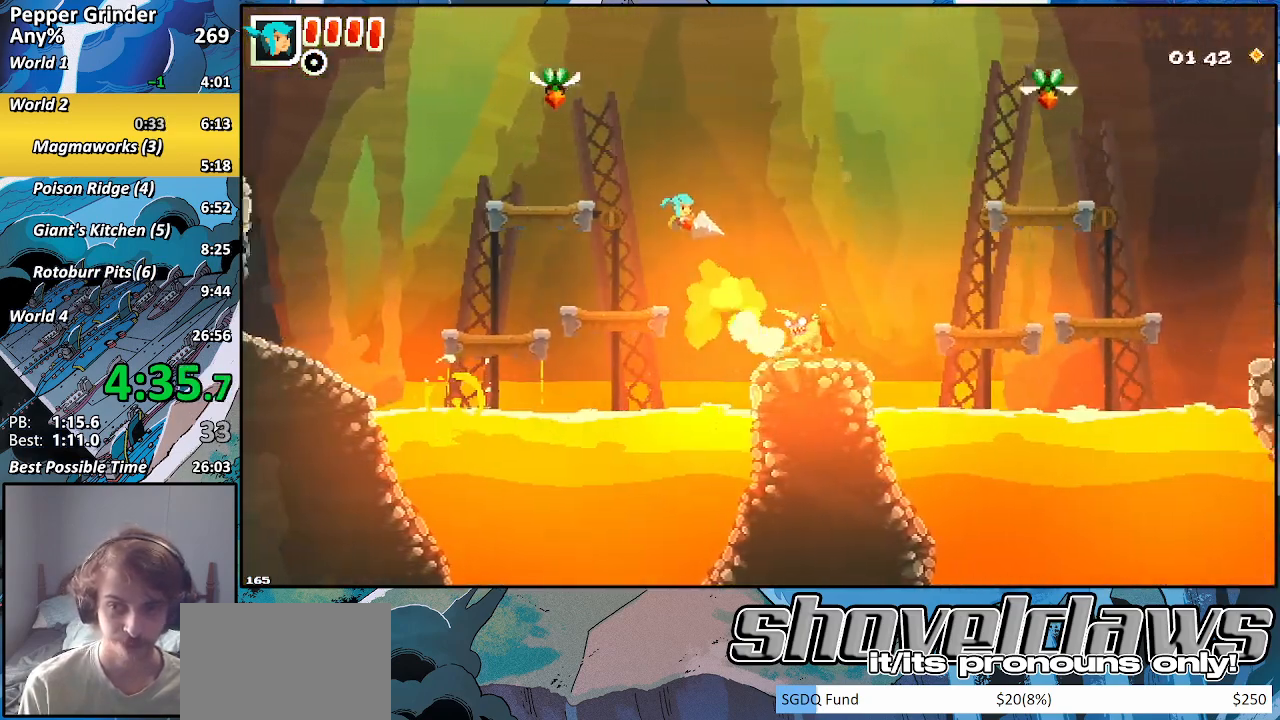
{"buttons": ["R2"], "left_stick": "right", "right_stick": "center", "events": [[283, "R2", "down"]]}
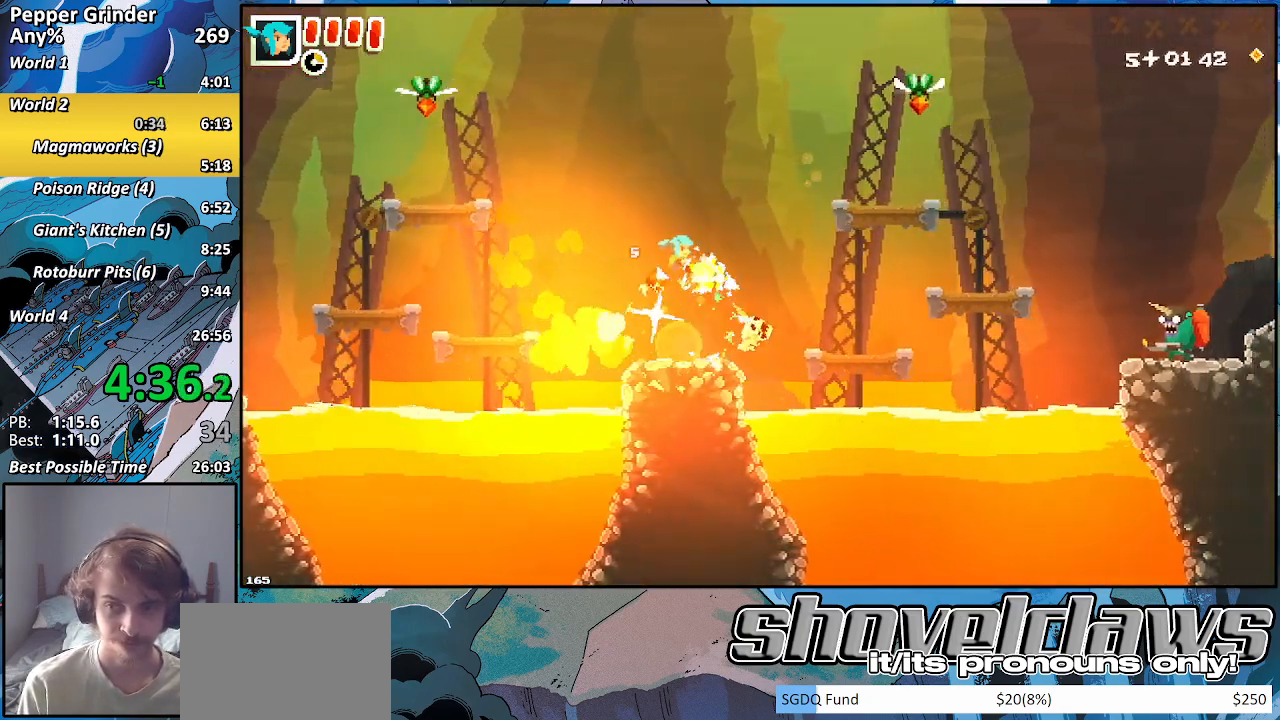
{"buttons": ["CROSS"], "left_stick": "right", "right_stick": "center", "events": [[50, "R2", "up"], [500, "CROSS", "down"]]}
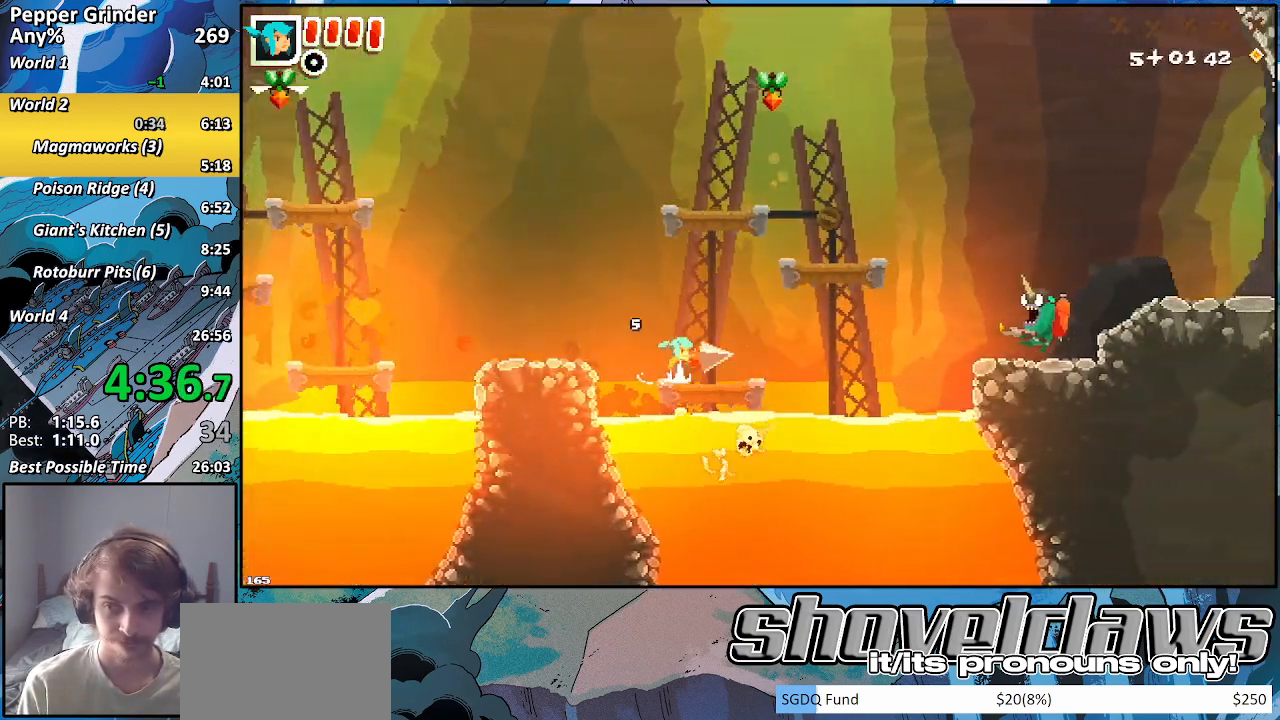
{"buttons": [], "left_stick": "right", "right_stick": "center", "events": [[117, "CROSS", "up"]]}
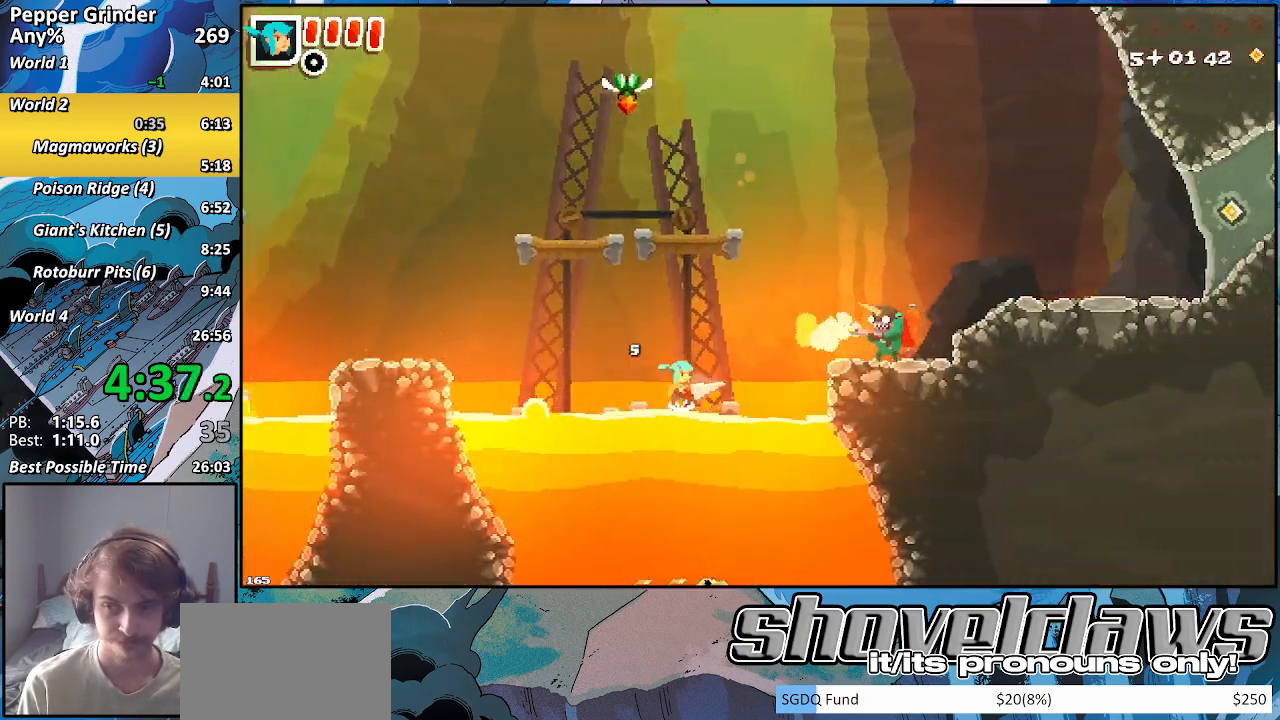
{"buttons": ["CROSS"], "left_stick": "right", "right_stick": "center", "events": [[133, "CROSS", "down"]]}
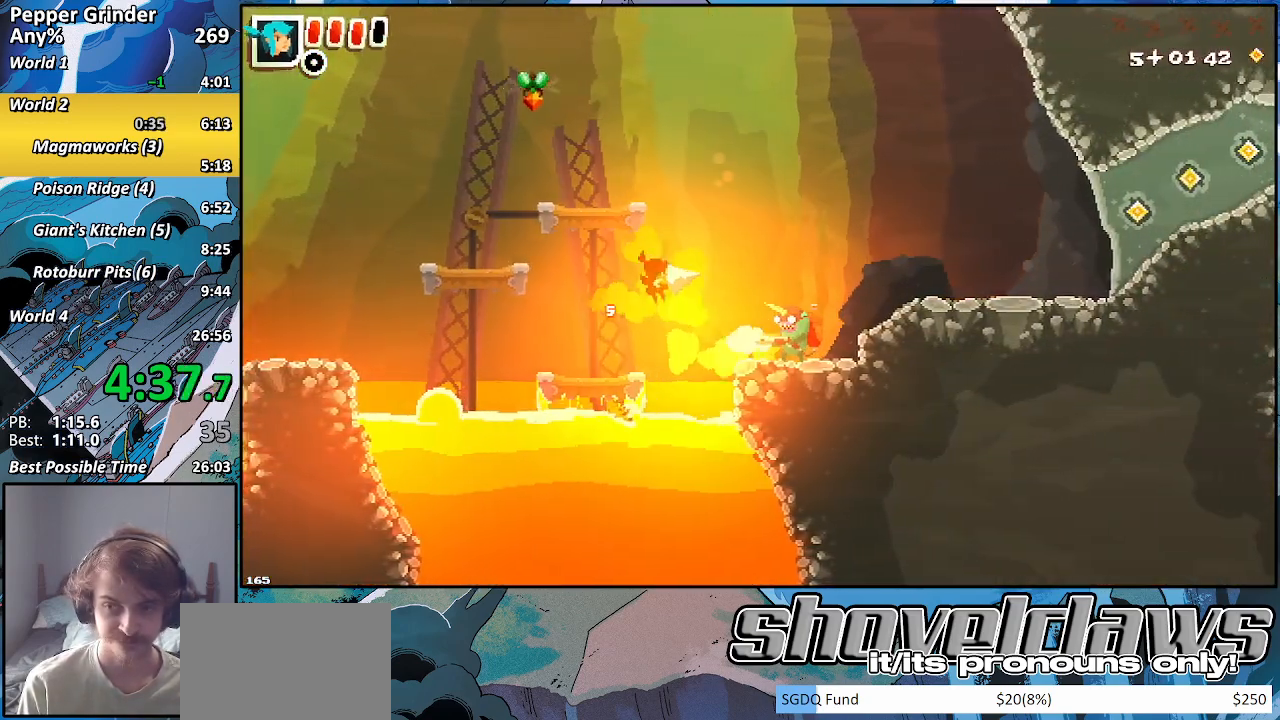
{"buttons": [], "left_stick": "right", "right_stick": "center", "events": [[117, "CROSS", "up"]]}
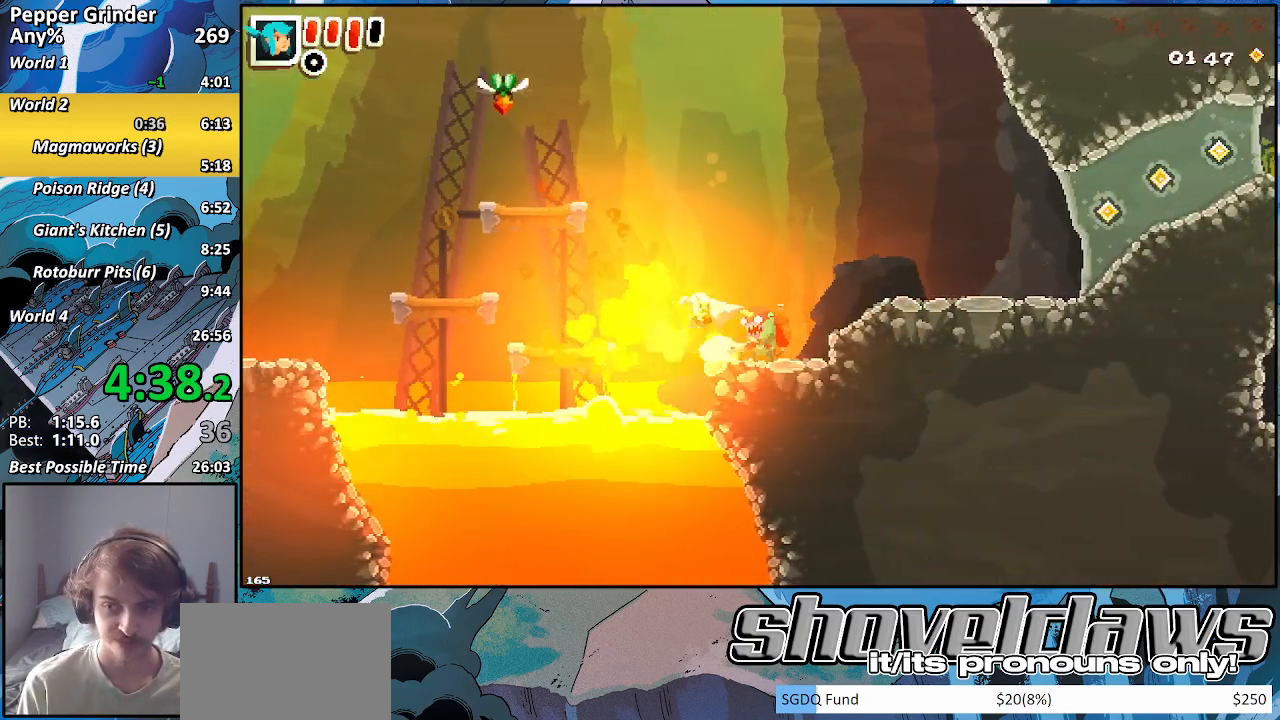
{"buttons": [], "left_stick": "right", "right_stick": "center", "events": [[33, "R2", "down"], [300, "R2", "up"]]}
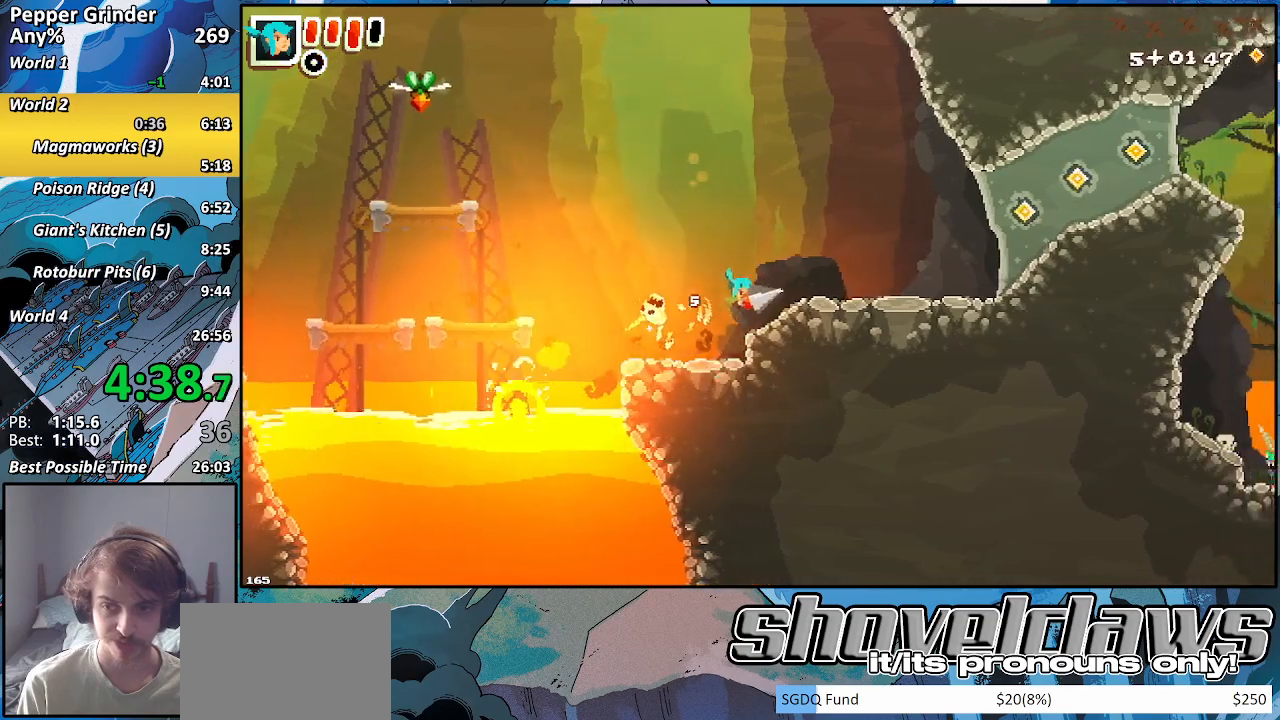
{"buttons": [], "left_stick": "right", "right_stick": "center", "events": []}
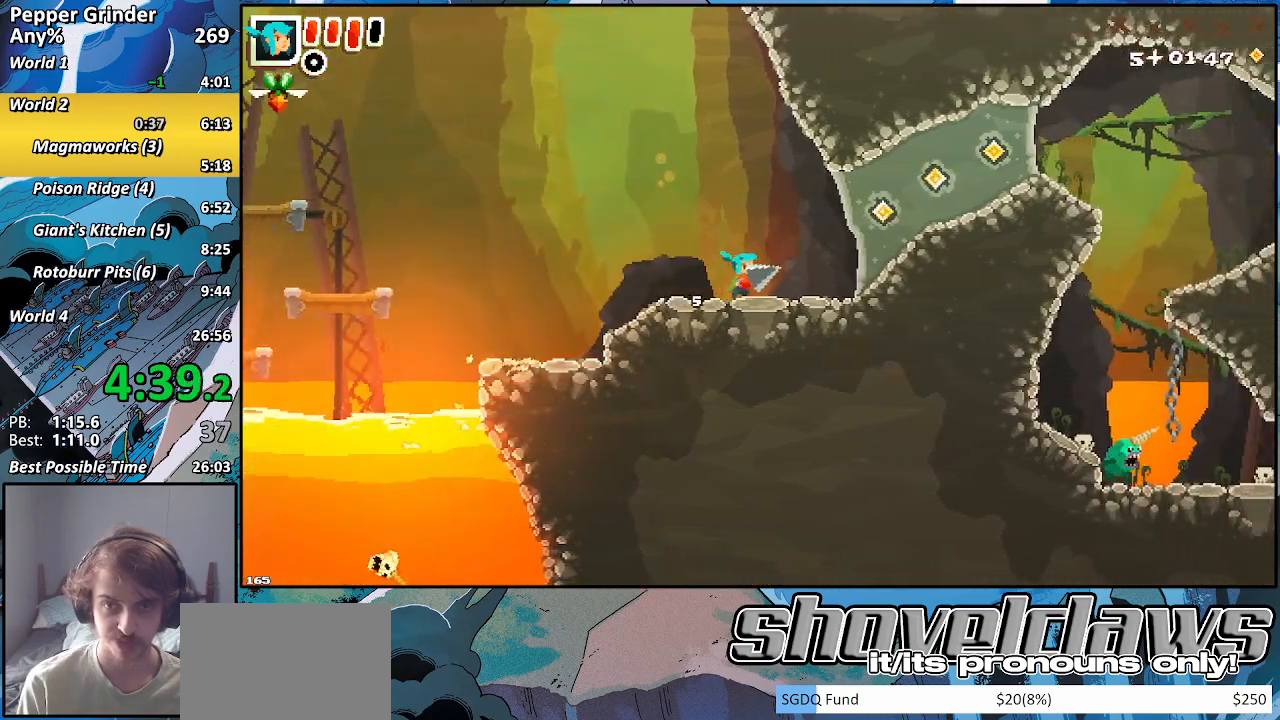
{"buttons": ["R2"], "left_stick": "right", "right_stick": "center", "events": [[117, "CROSS", "down"], [250, "CROSS", "up"], [317, "R2", "down"]]}
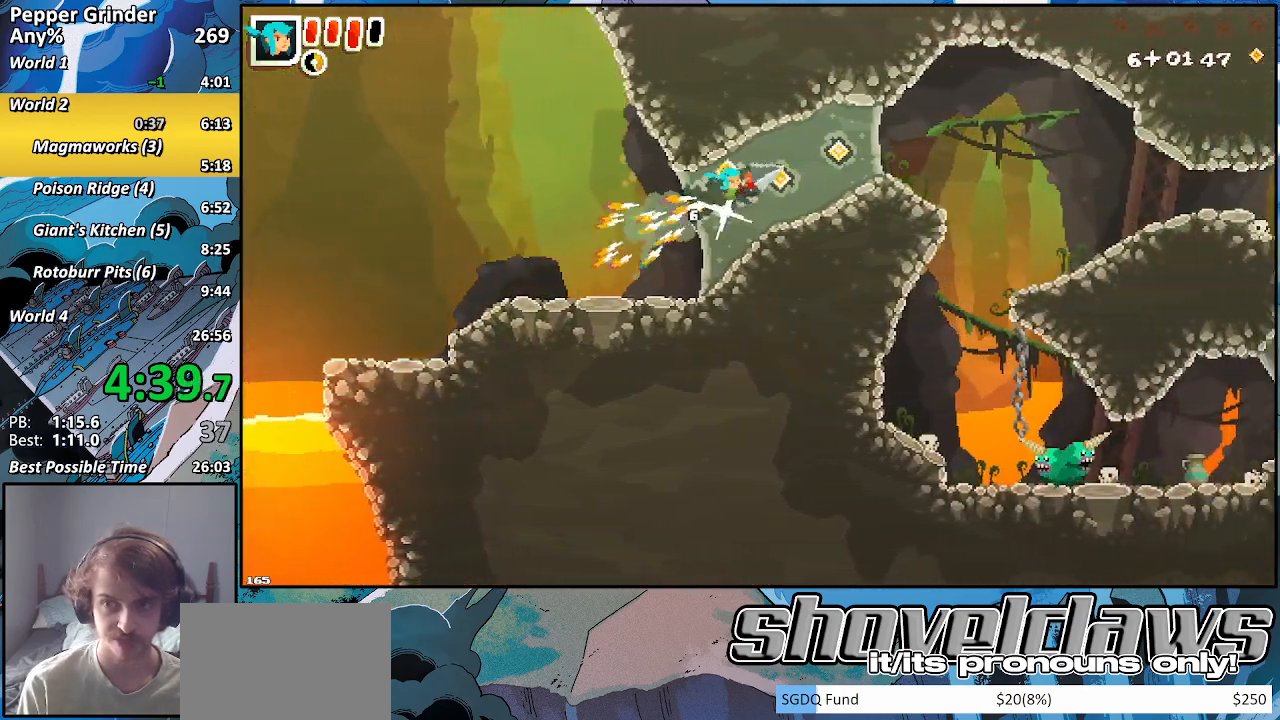
{"buttons": ["R2"], "left_stick": "right", "right_stick": "center", "events": [[317, "CROSS", "down"], [500, "CROSS", "up"]]}
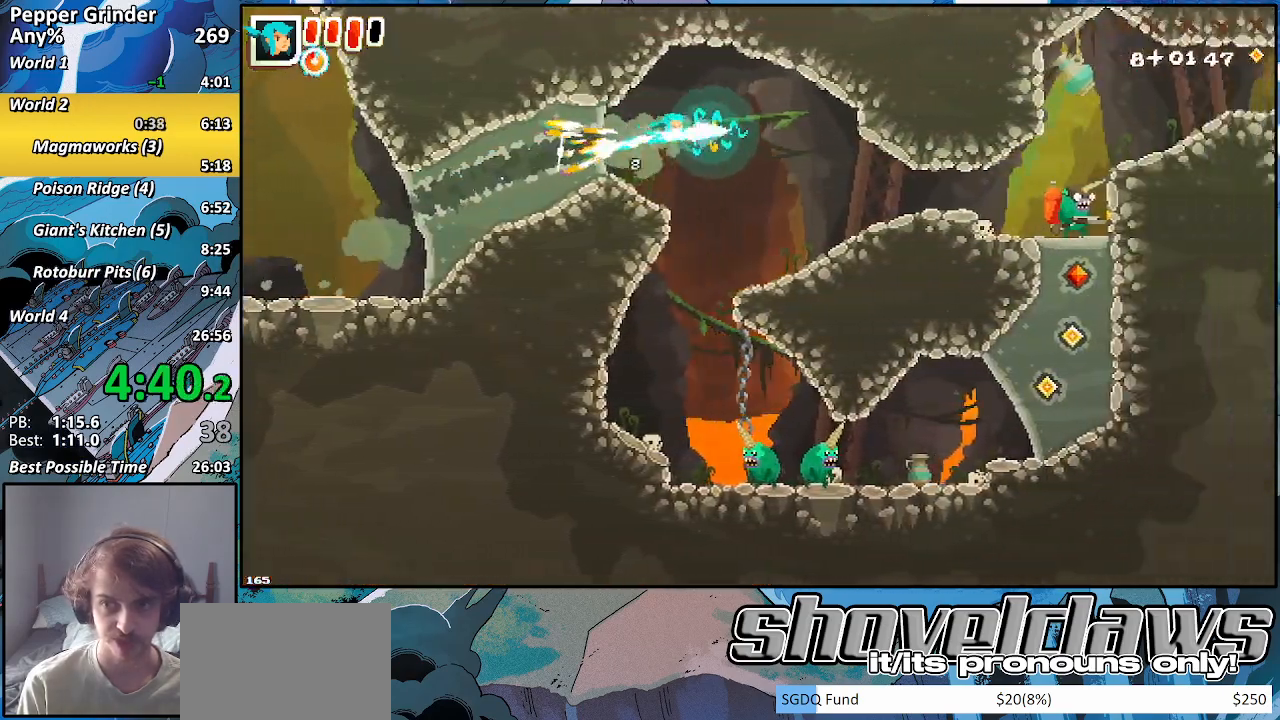
{"buttons": ["R2"], "left_stick": "right", "right_stick": "center", "events": []}
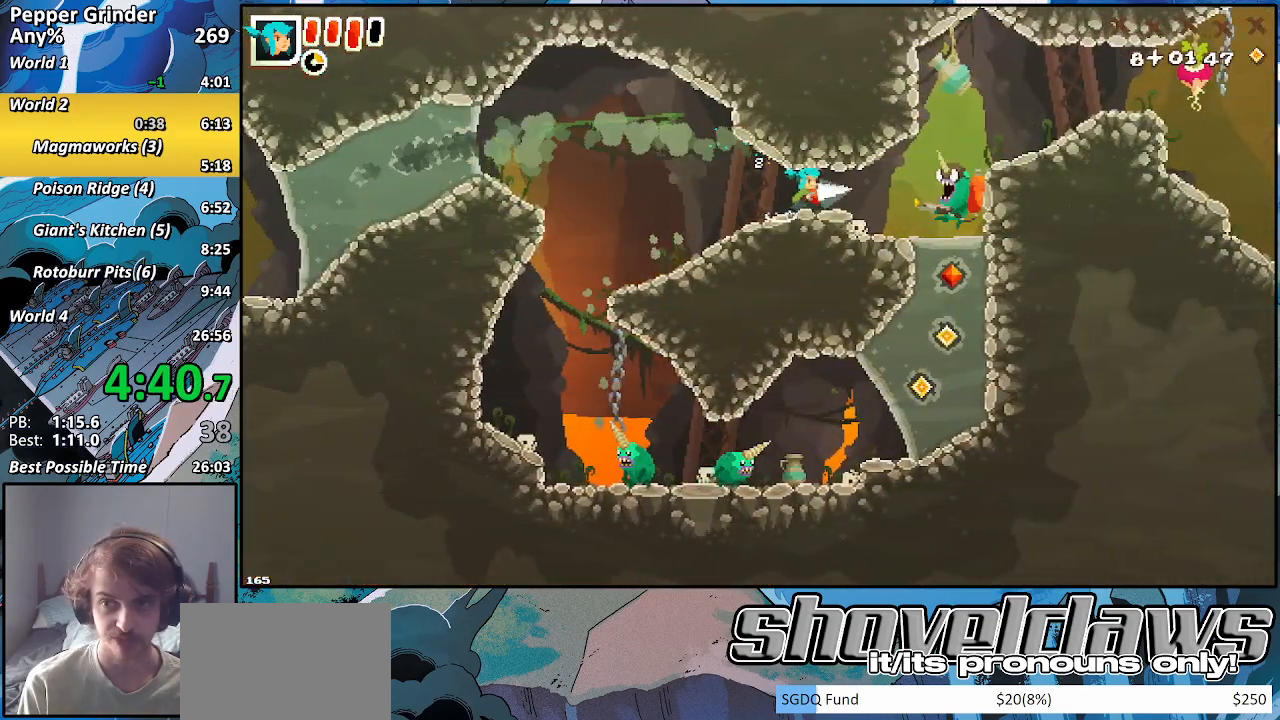
{"buttons": ["R2"], "left_stick": "right", "right_stick": "center", "events": []}
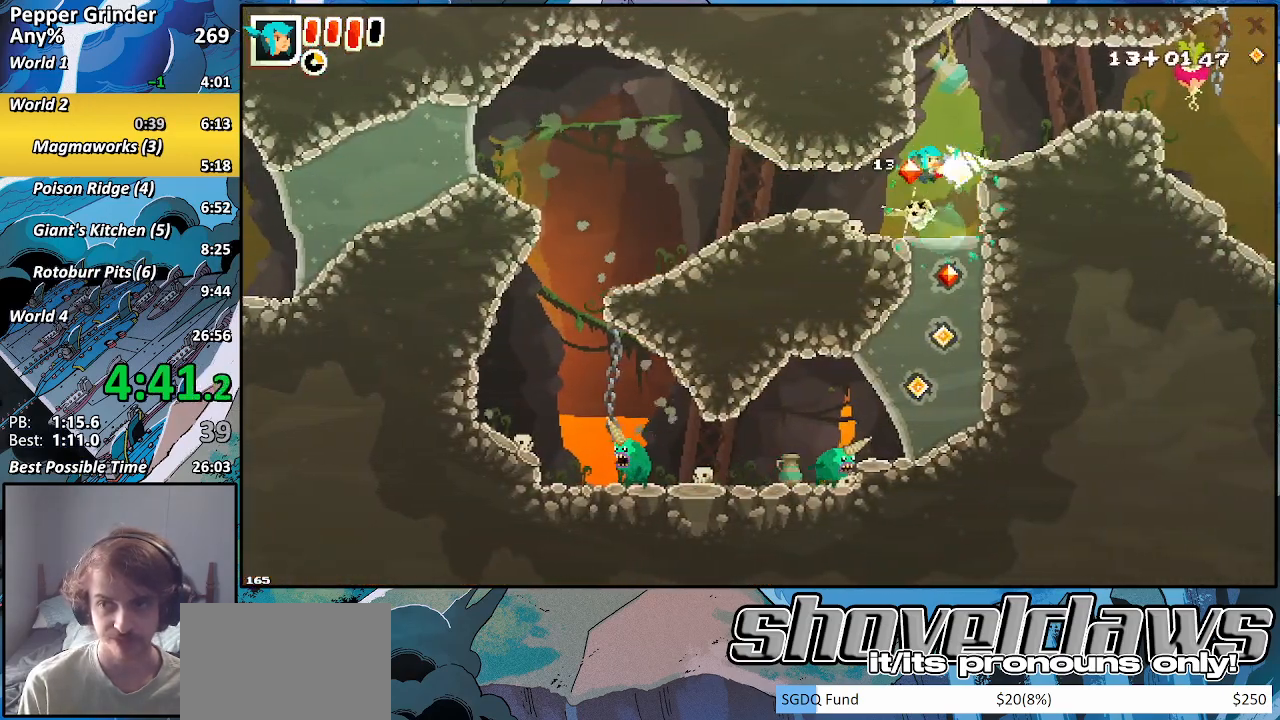
{"buttons": ["CROSS"], "left_stick": "right", "right_stick": "center", "events": [[150, "R2", "up"], [333, "CROSS", "down"]]}
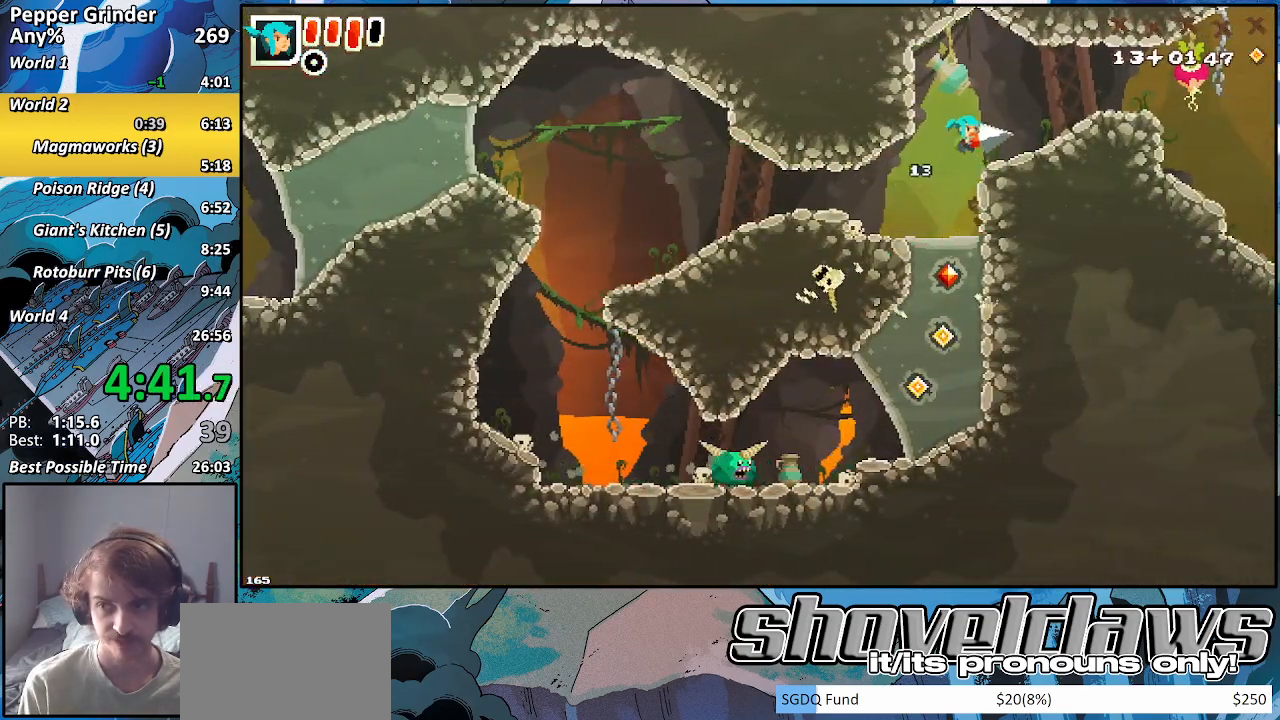
{"buttons": [], "left_stick": "right", "right_stick": "center", "events": [[150, "CROSS", "up"]]}
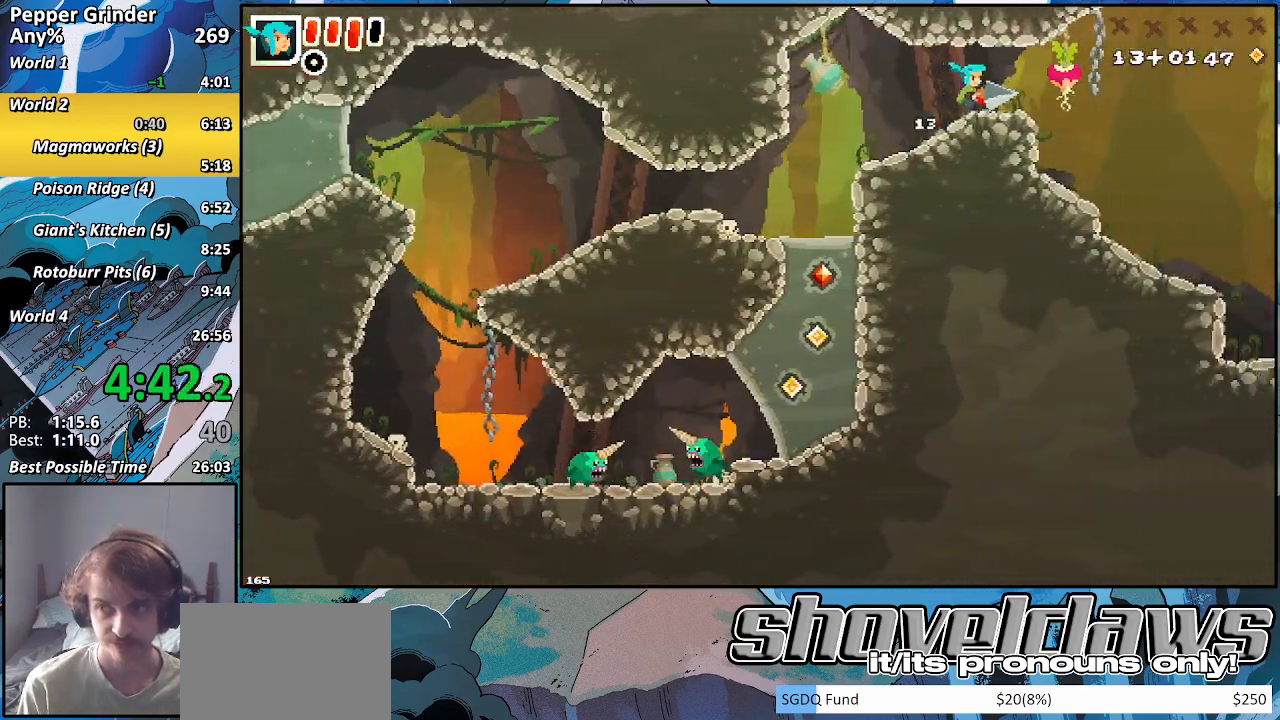
{"buttons": [], "left_stick": "right", "right_stick": "center", "events": [[67, "R2", "down"], [217, "R2", "up"]]}
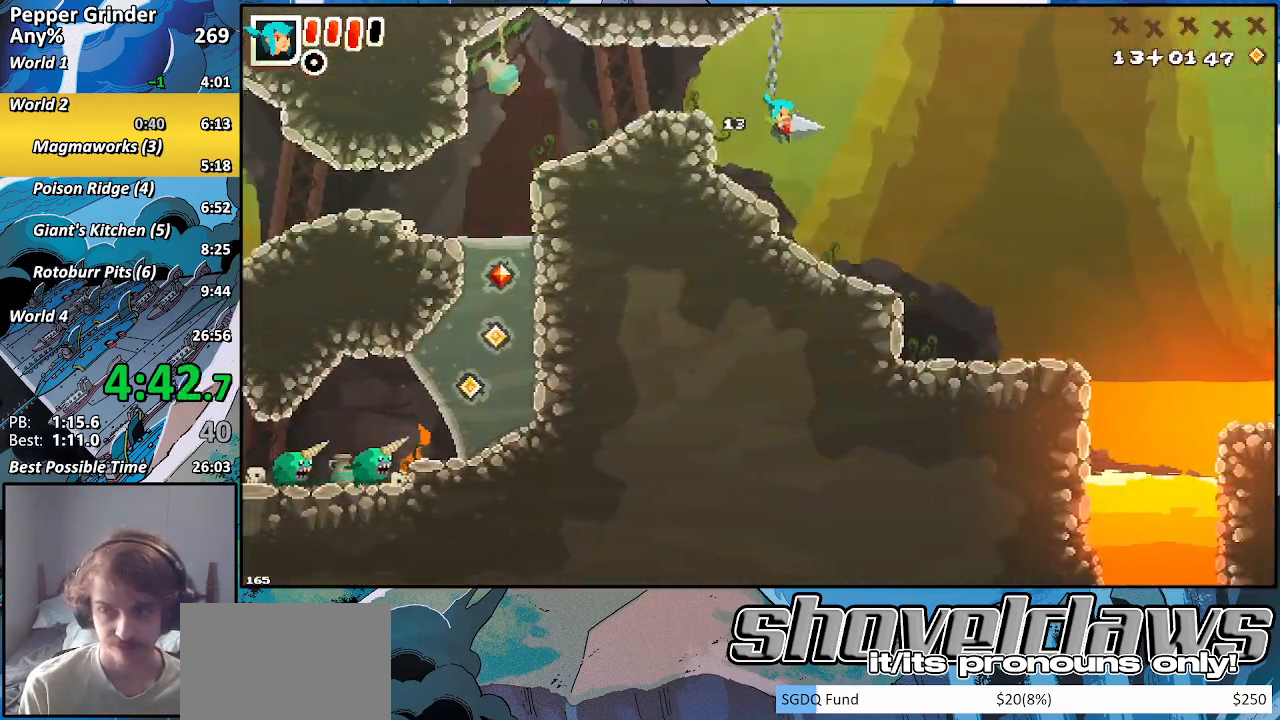
{"buttons": [], "left_stick": "right", "right_stick": "center", "events": []}
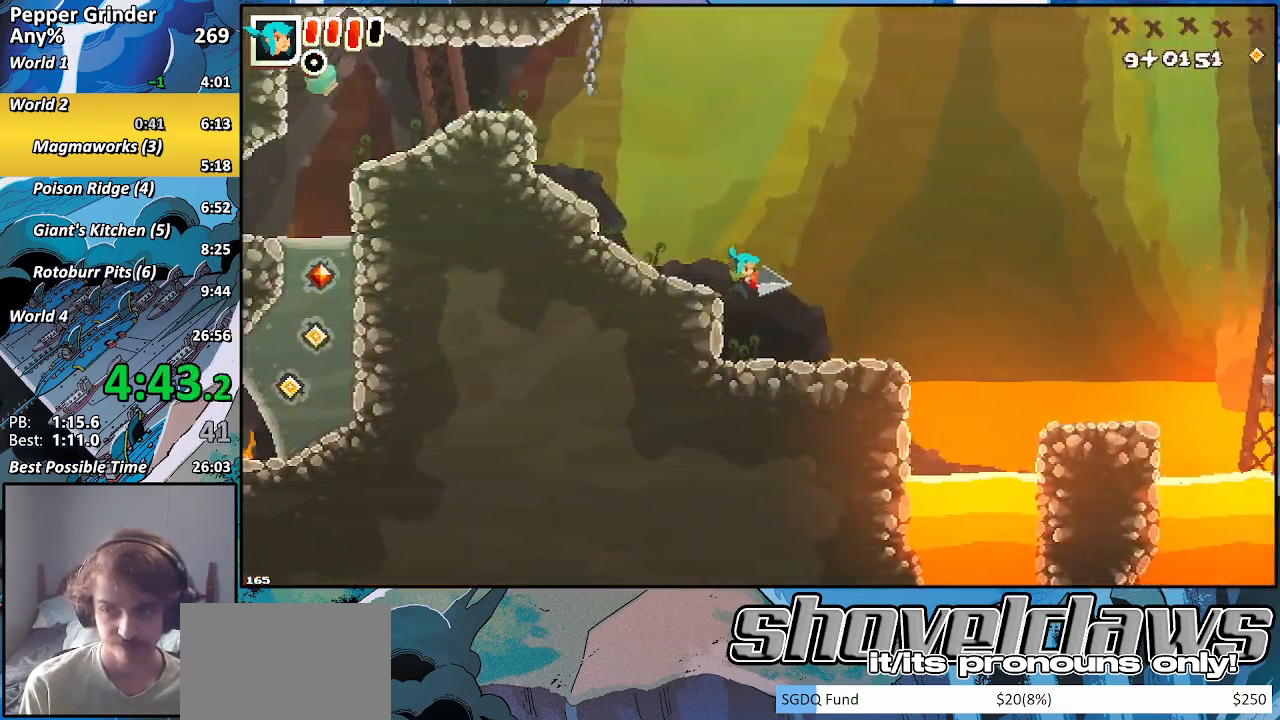
{"buttons": ["CROSS"], "left_stick": "right", "right_stick": "center", "events": [[350, "CROSS", "down"]]}
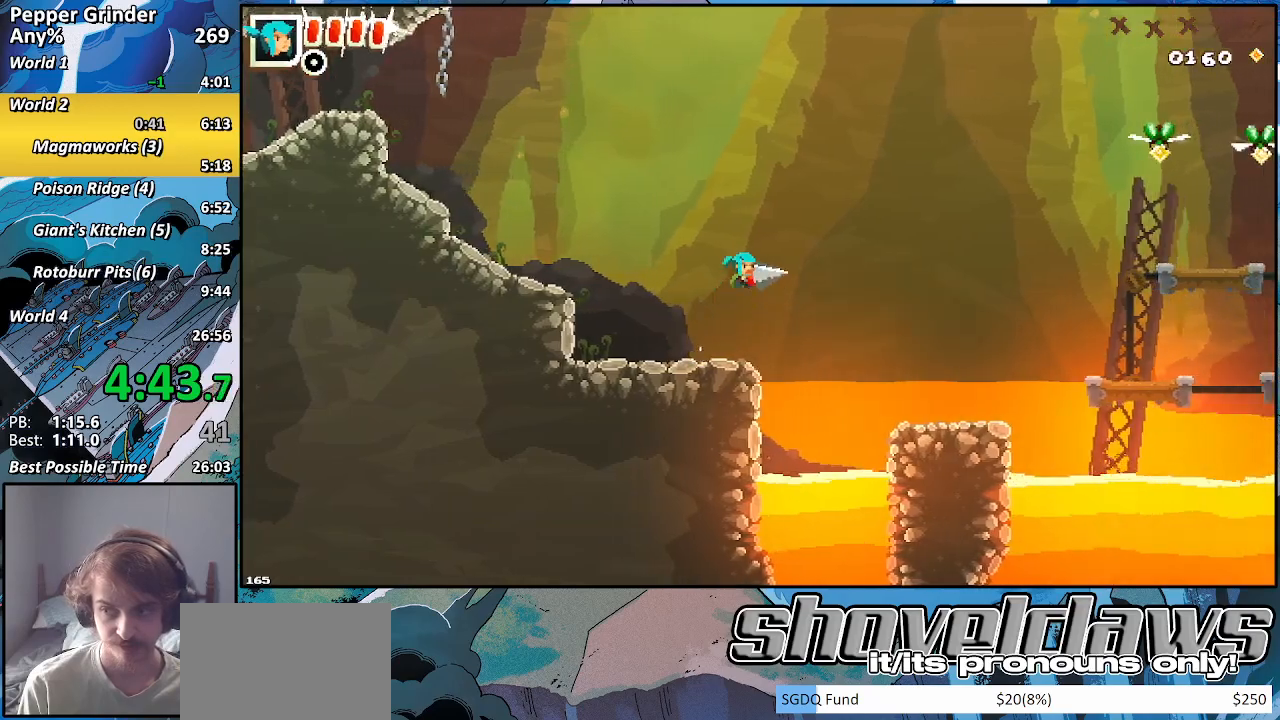
{"buttons": [], "left_stick": "right", "right_stick": "center", "events": [[400, "CROSS", "up"]]}
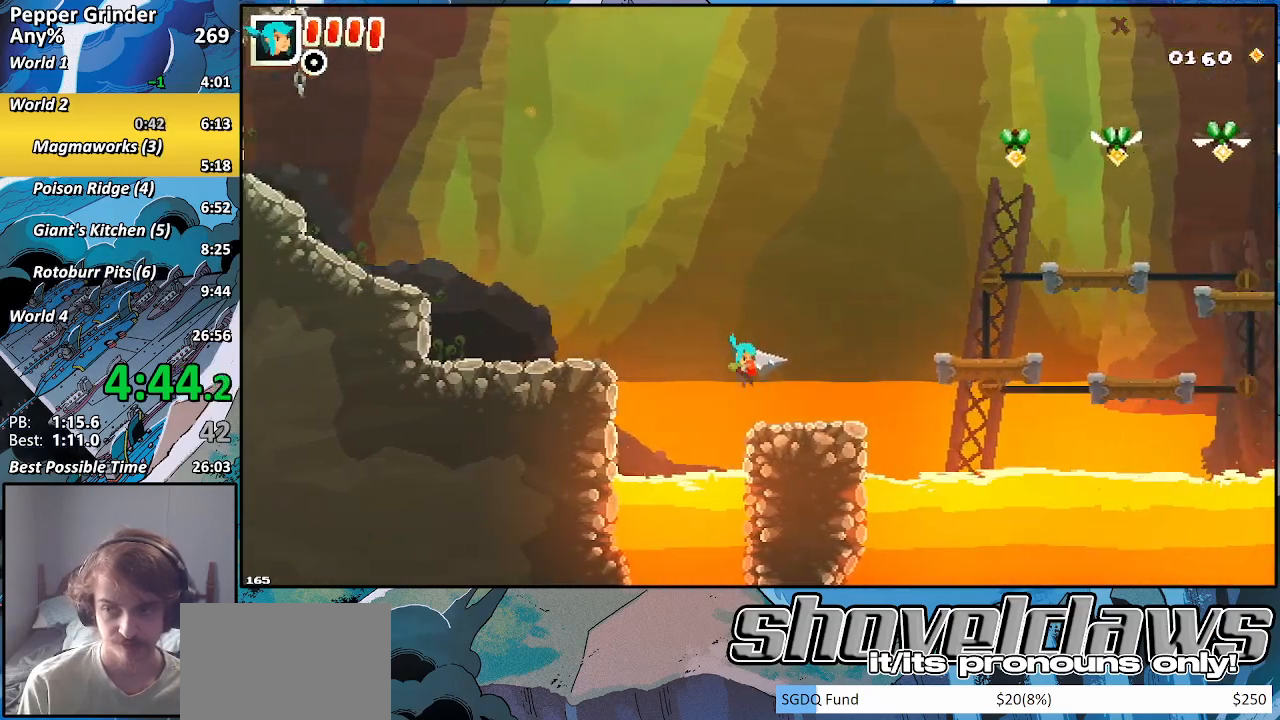
{"buttons": ["CROSS"], "left_stick": "right", "right_stick": "center", "events": [[467, "CROSS", "down"]]}